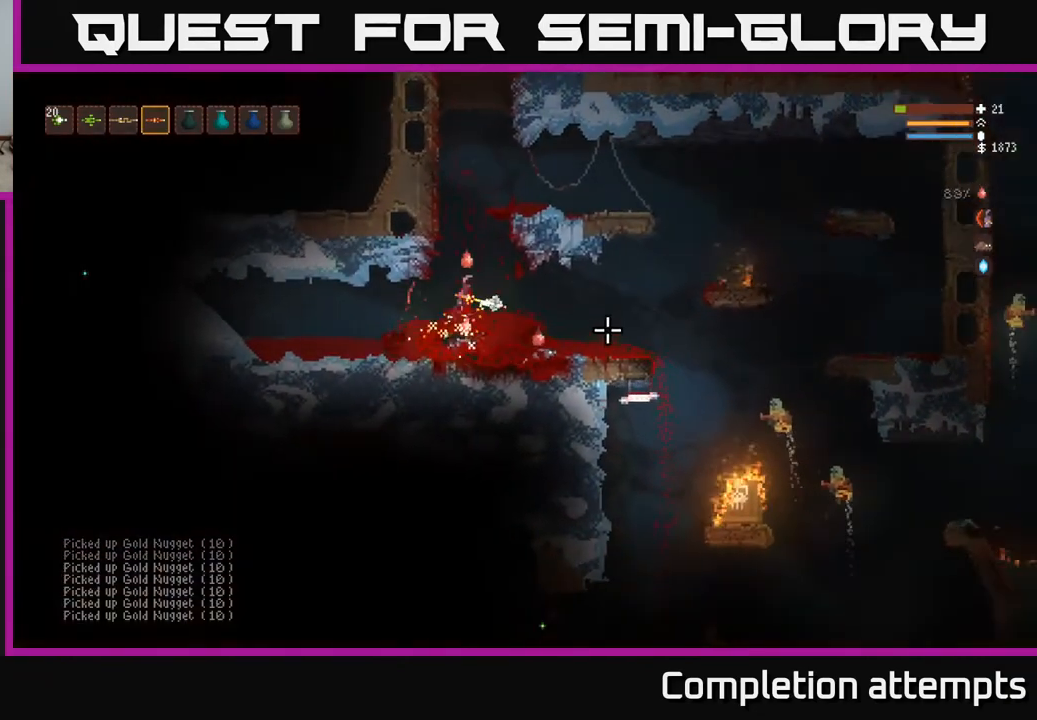
Gameplay with a controller (Xbox layout); each line is a JSON object with the inputs held at the frame after it. "events" lists button and stick changes between this image and that frame as [ms after this image, input, new state], when the widget could be followed in between.
{"buttons": [], "left_stick": "center", "right_stick": "right", "events": [[100, "R2", "up"], [100, "left_stick", "left"], [200, "L2", "down"], [250, "left_stick", "center"], [433, "L2", "up"]]}
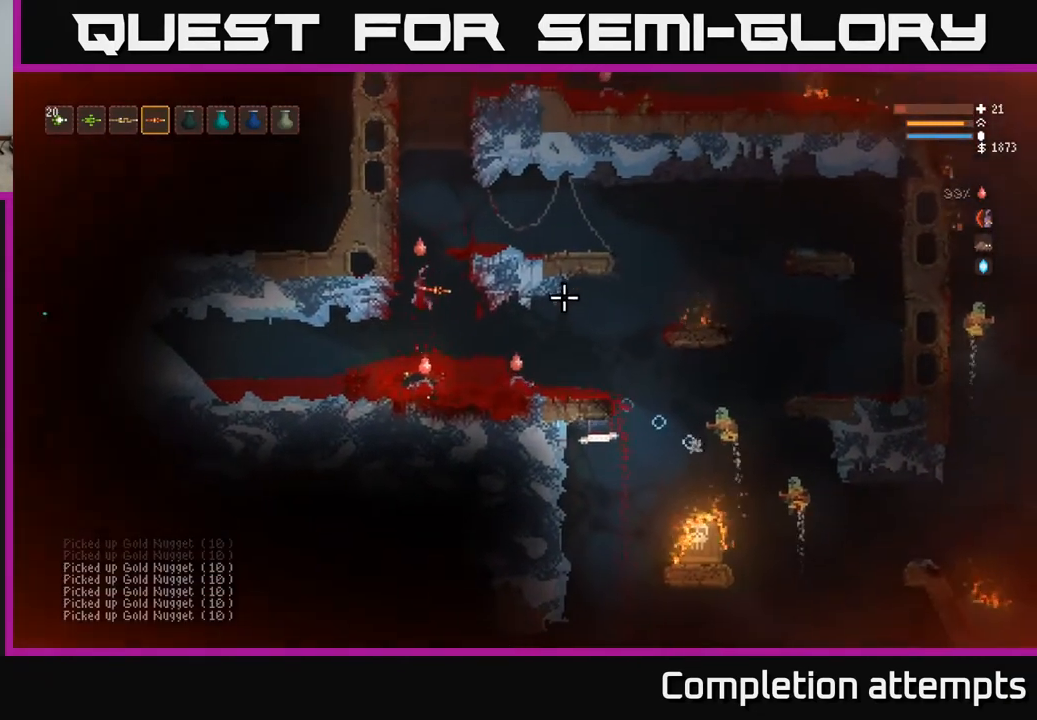
{"buttons": [], "left_stick": "right", "right_stick": "right", "events": [[50, "L2", "down"], [117, "left_stick", "right"], [467, "L2", "up"]]}
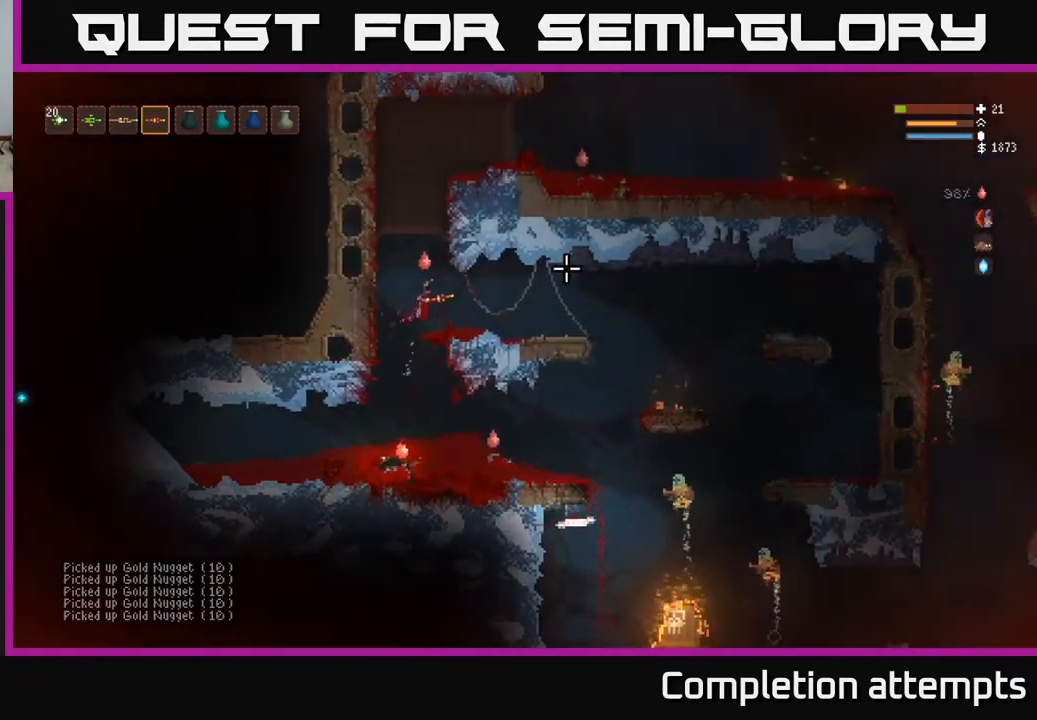
{"buttons": [], "left_stick": "center", "right_stick": "right", "events": [[233, "left_stick", "center"], [250, "right_stick", "down-right"], [450, "right_stick", "right"]]}
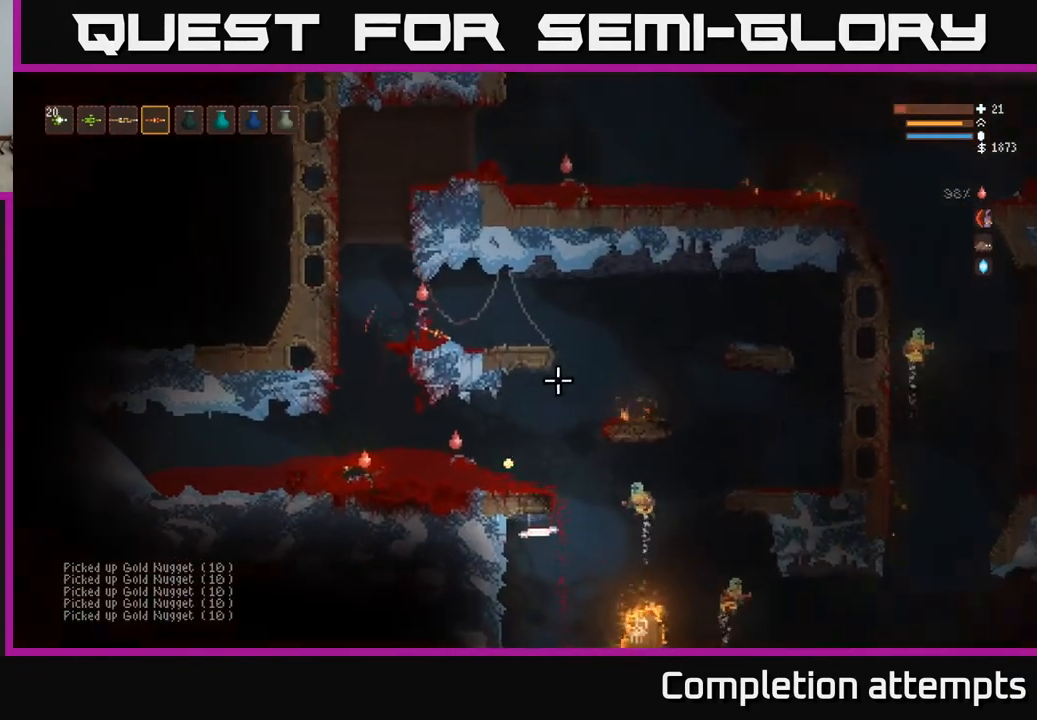
{"buttons": [], "left_stick": "center", "right_stick": "right", "events": []}
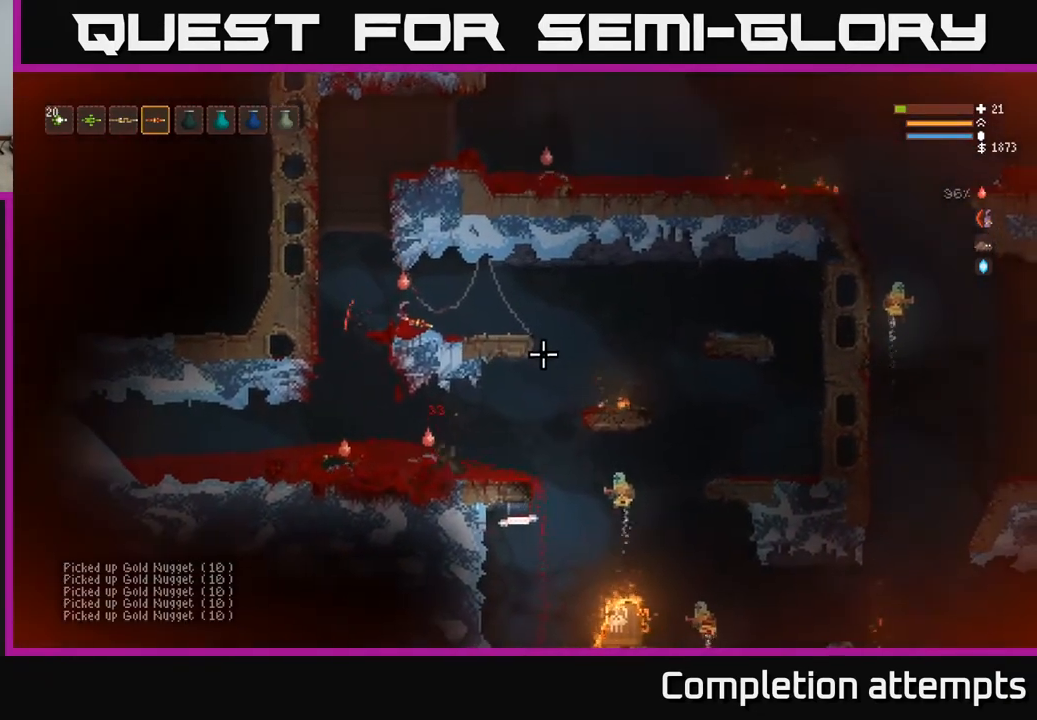
{"buttons": [], "left_stick": "left", "right_stick": "right", "events": [[150, "left_stick", "left"]]}
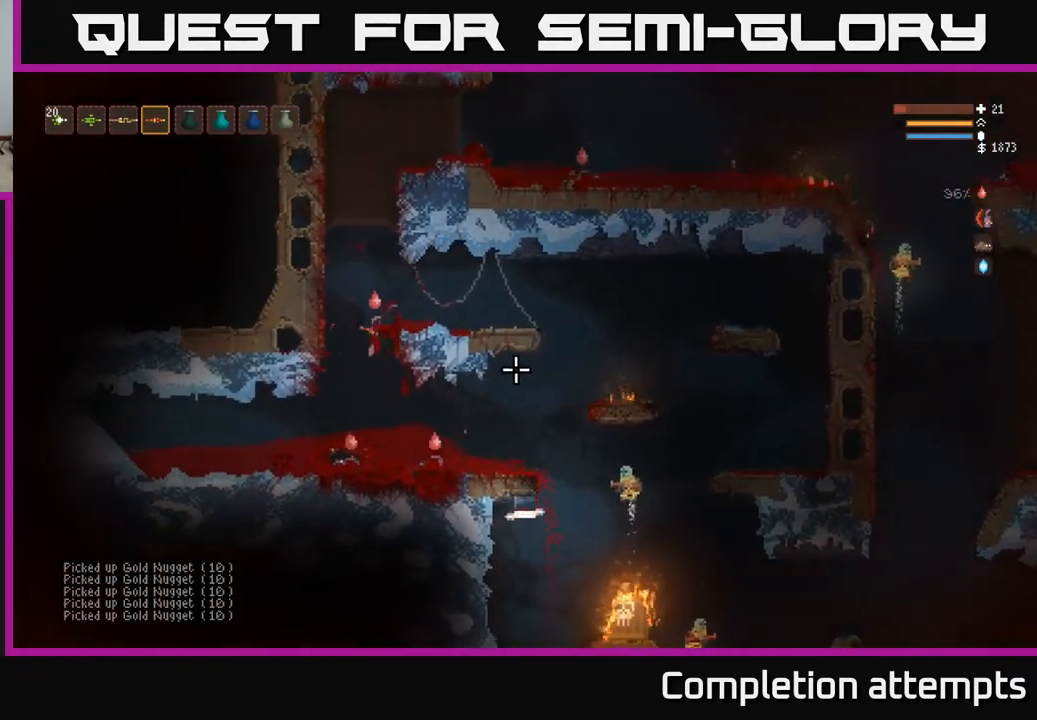
{"buttons": ["L2"], "left_stick": "right", "right_stick": "right", "events": [[117, "left_stick", "center"], [217, "L2", "down"], [233, "R2", "down"], [333, "R2", "up"], [350, "left_stick", "right"]]}
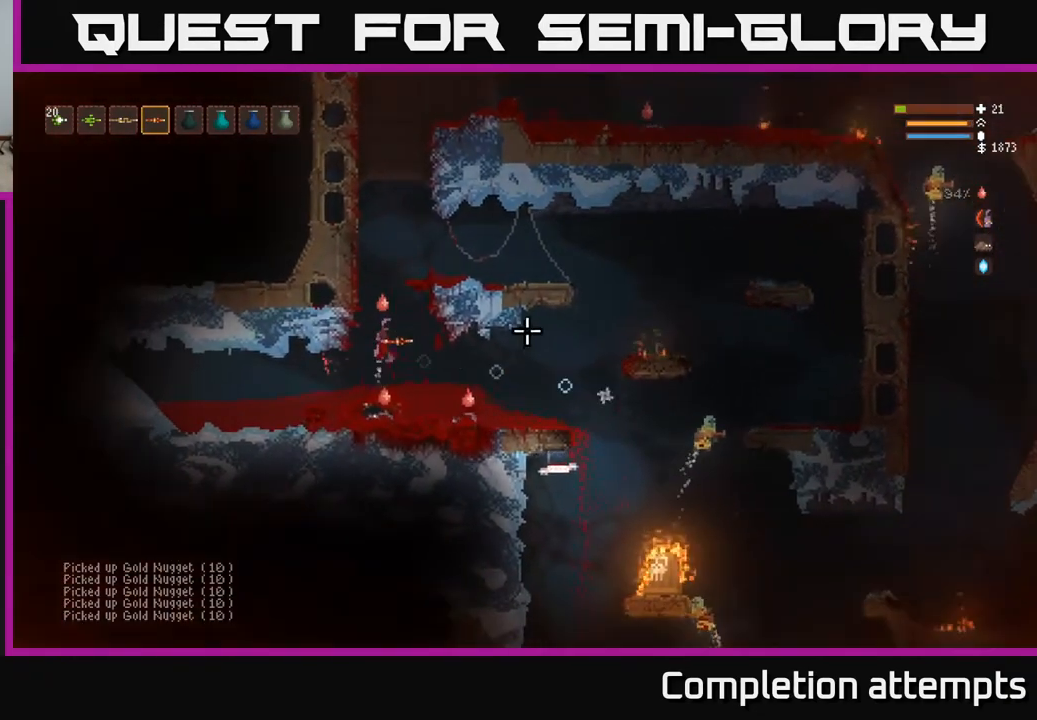
{"buttons": [], "left_stick": "right", "right_stick": "right", "events": [[83, "L2", "up"], [83, "left_stick", "center"], [167, "L2", "down"], [200, "left_stick", "right"], [467, "L2", "up"]]}
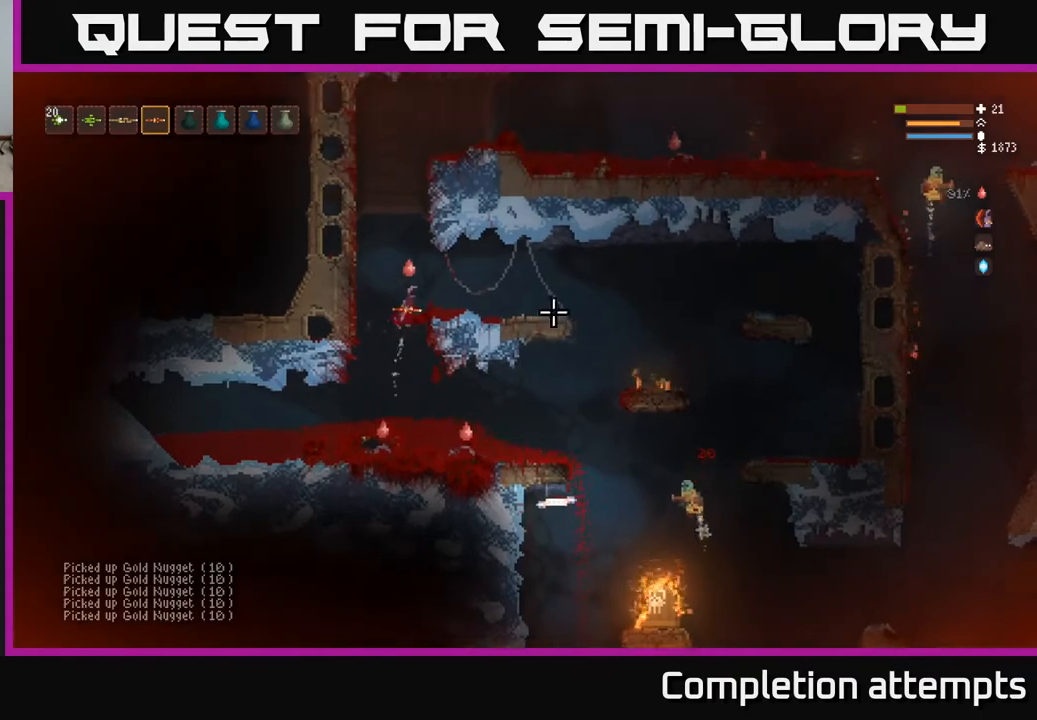
{"buttons": [], "left_stick": "center", "right_stick": "right", "events": [[350, "left_stick", "center"]]}
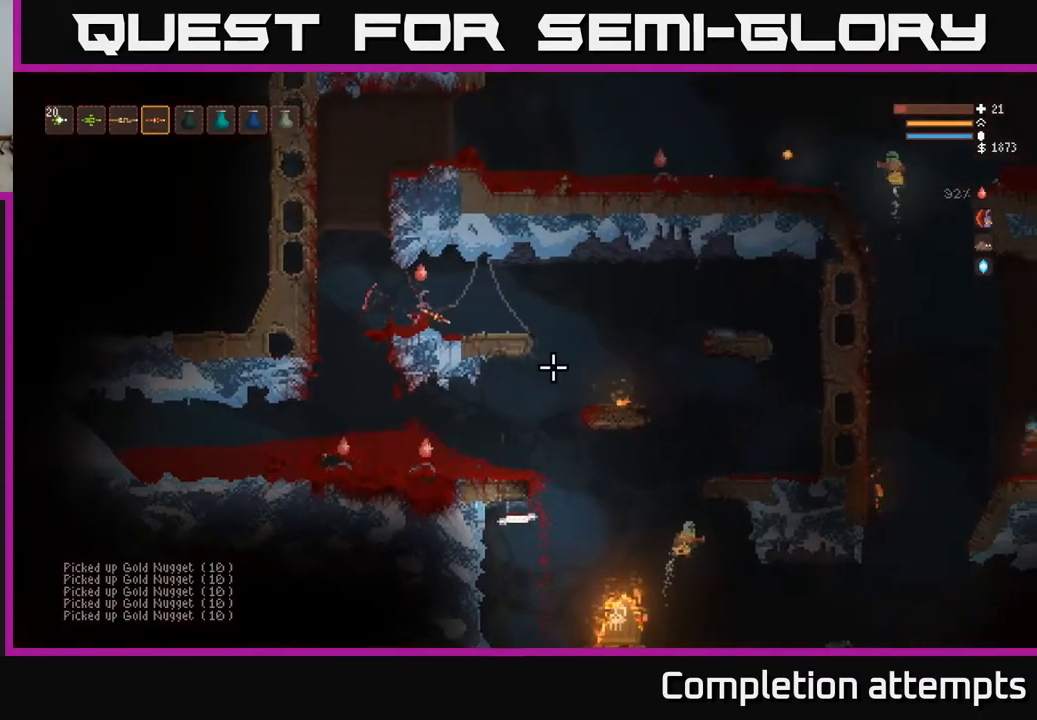
{"buttons": [], "left_stick": "center", "right_stick": "right", "events": [[83, "left_stick", "right"], [233, "left_stick", "center"], [350, "left_stick", "left"], [417, "left_stick", "center"]]}
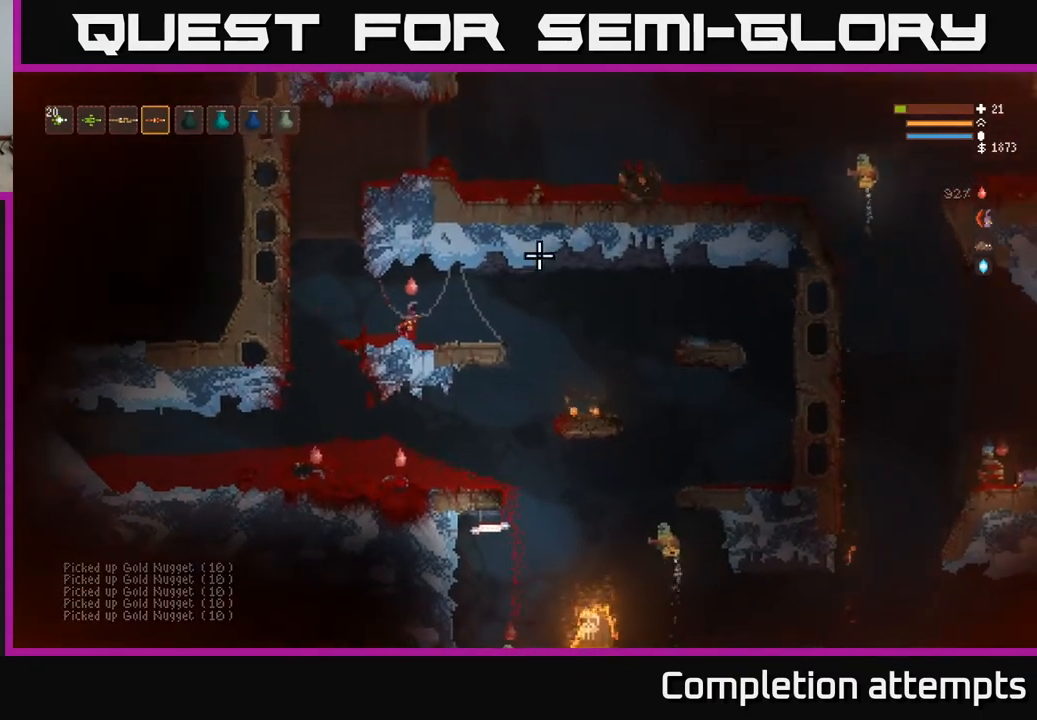
{"buttons": [], "left_stick": "center", "right_stick": "right", "events": []}
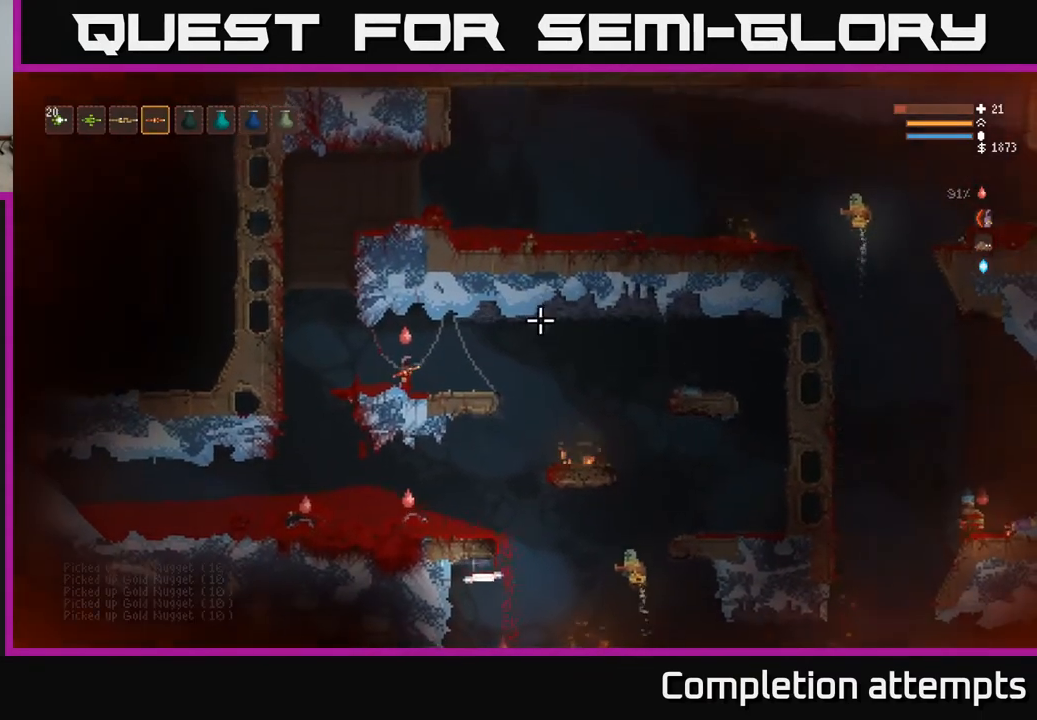
{"buttons": ["L2"], "left_stick": "up-left", "right_stick": "right", "events": [[67, "left_stick", "left"], [200, "right_stick", "center"], [283, "L2", "down"], [333, "right_stick", "right"], [417, "left_stick", "up-left"]]}
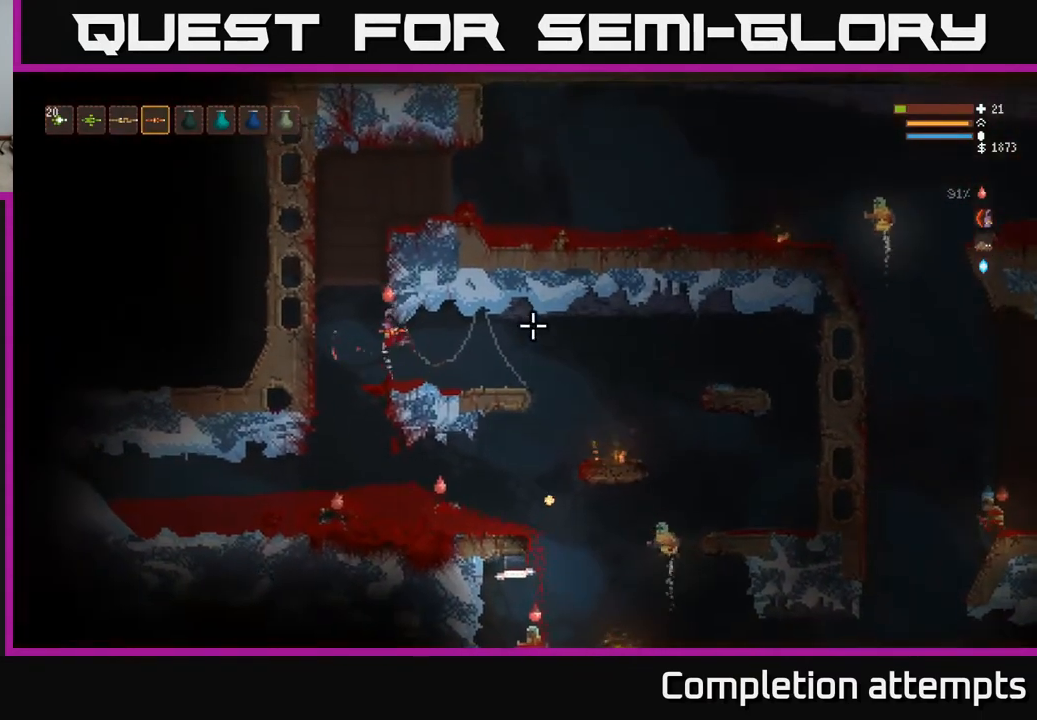
{"buttons": ["L2"], "left_stick": "right", "right_stick": "right", "events": [[33, "left_stick", "center"], [200, "left_stick", "left"], [317, "left_stick", "center"], [383, "left_stick", "right"]]}
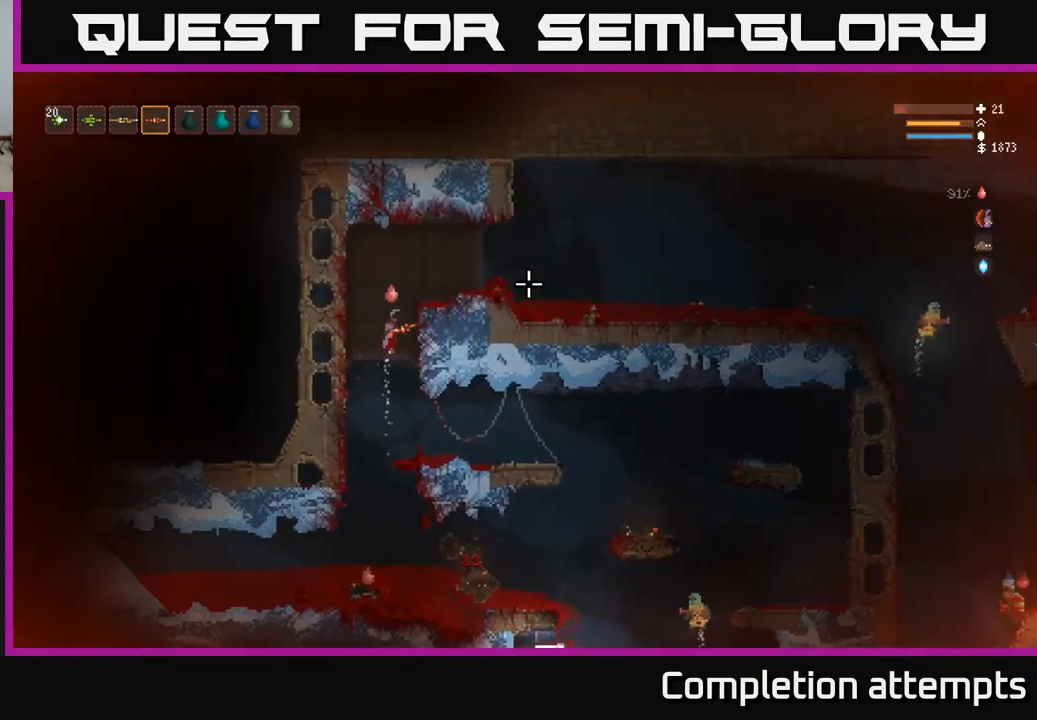
{"buttons": [], "left_stick": "right", "right_stick": "right", "events": [[333, "L2", "up"], [333, "R2", "down"], [433, "R2", "up"]]}
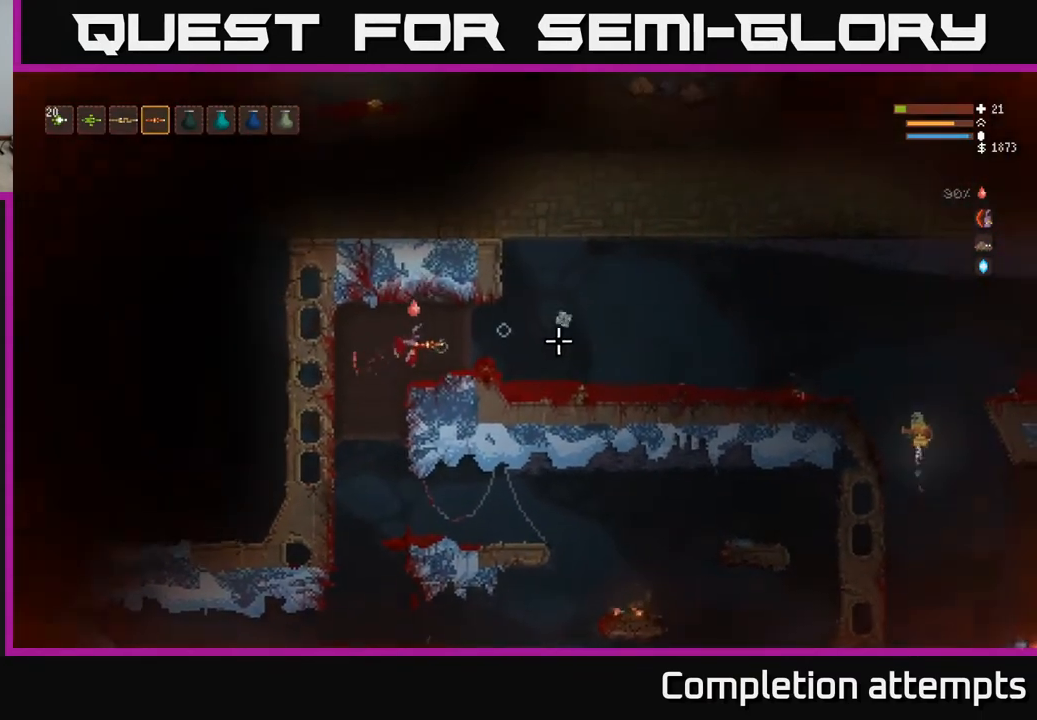
{"buttons": [], "left_stick": "center", "right_stick": "right", "events": [[83, "left_stick", "center"], [250, "left_stick", "right"], [417, "left_stick", "center"]]}
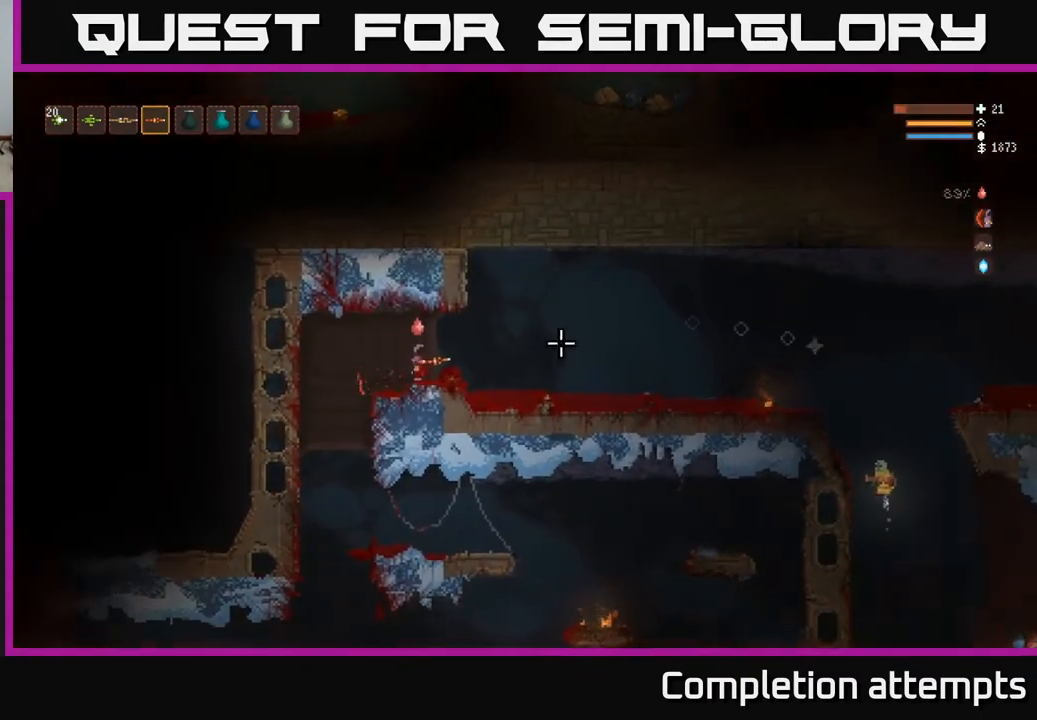
{"buttons": [], "left_stick": "right", "right_stick": "right", "events": [[100, "left_stick", "right"]]}
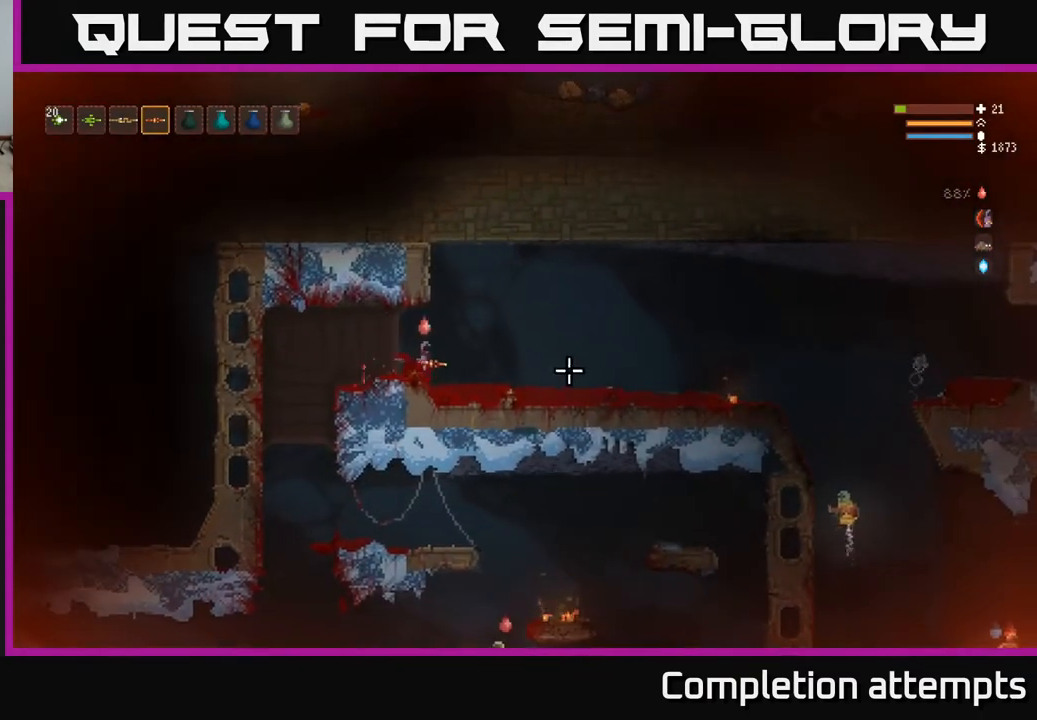
{"buttons": [], "left_stick": "left", "right_stick": "right", "events": [[33, "L2", "down"], [150, "L2", "up"], [383, "L2", "down"], [383, "R2", "down"], [450, "L2", "up"], [467, "R2", "up"], [500, "left_stick", "left"]]}
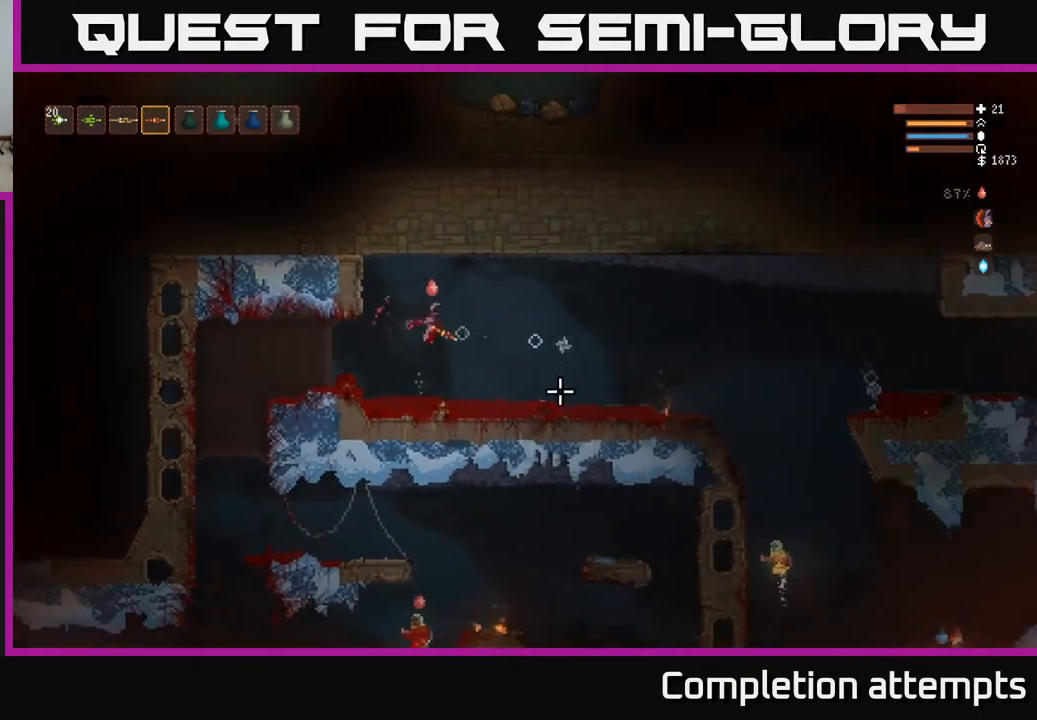
{"buttons": [], "left_stick": "right", "right_stick": "right", "events": [[183, "left_stick", "center"], [267, "left_stick", "right"]]}
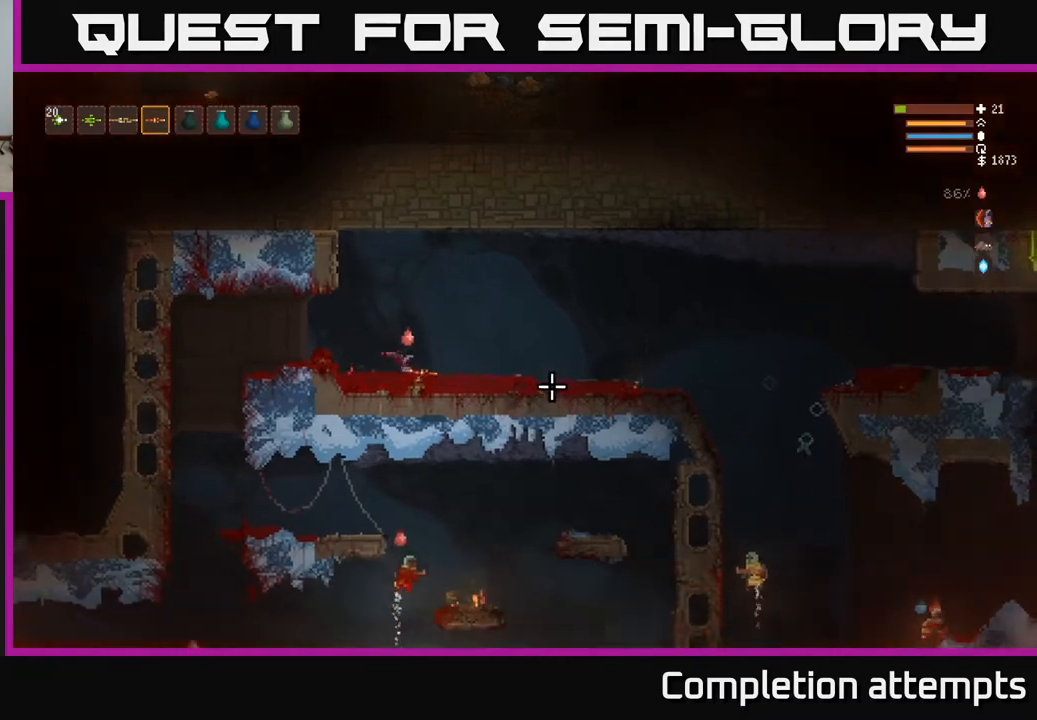
{"buttons": ["L2"], "left_stick": "right", "right_stick": "right", "events": [[433, "L2", "down"]]}
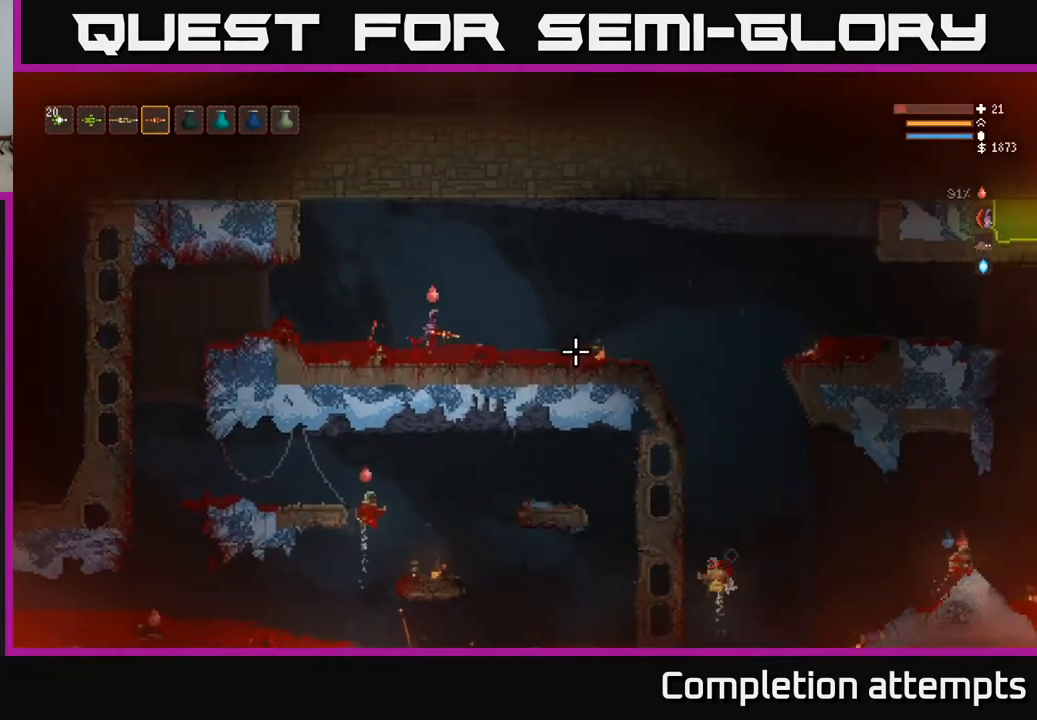
{"buttons": ["L2"], "left_stick": "right", "right_stick": "down-right", "events": [[100, "L2", "up"], [417, "L2", "down"], [417, "right_stick", "down-right"]]}
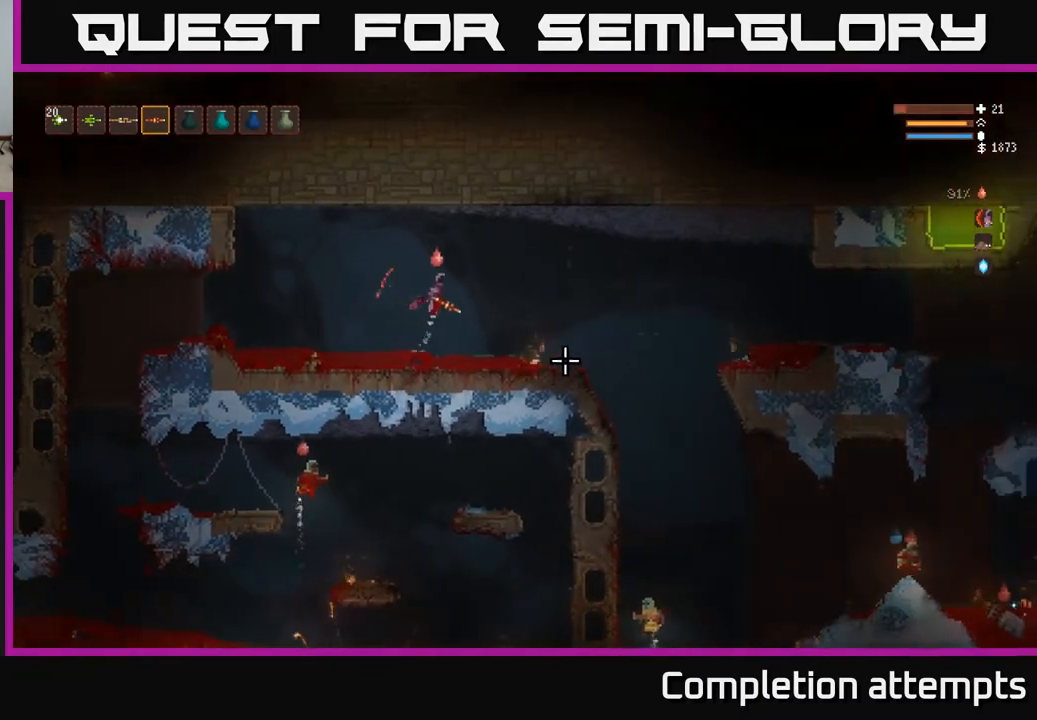
{"buttons": [], "left_stick": "right", "right_stick": "down-right", "events": [[33, "L2", "up"], [300, "left_stick", "center"], [483, "left_stick", "right"]]}
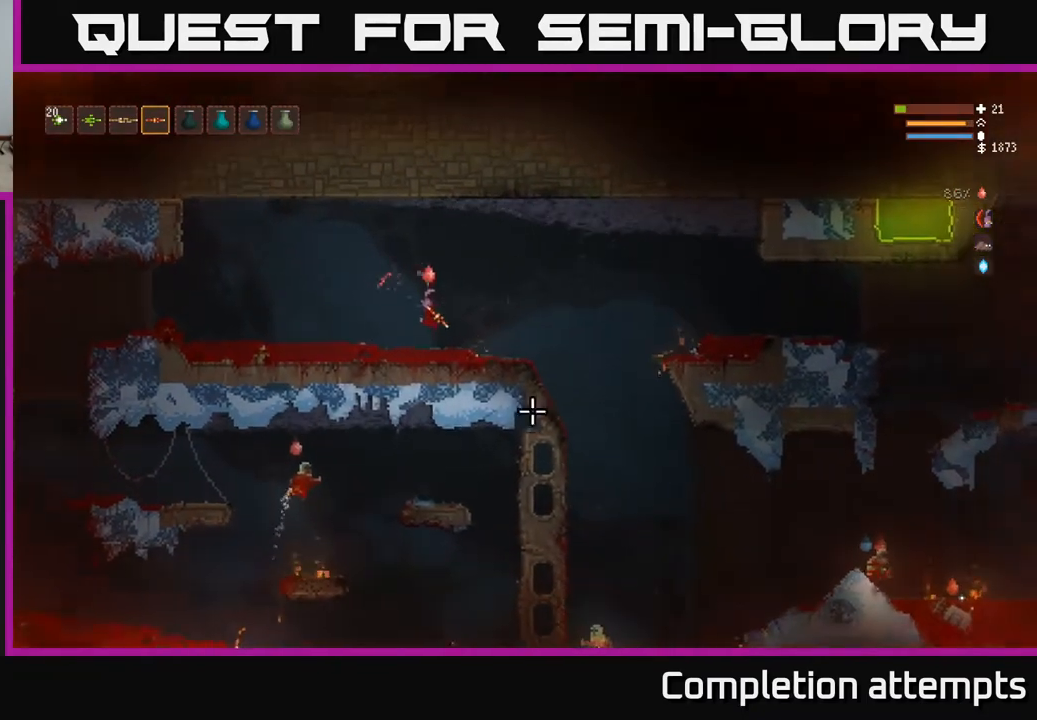
{"buttons": [], "left_stick": "right", "right_stick": "down", "events": [[233, "right_stick", "down"], [333, "L2", "down"], [433, "L2", "up"]]}
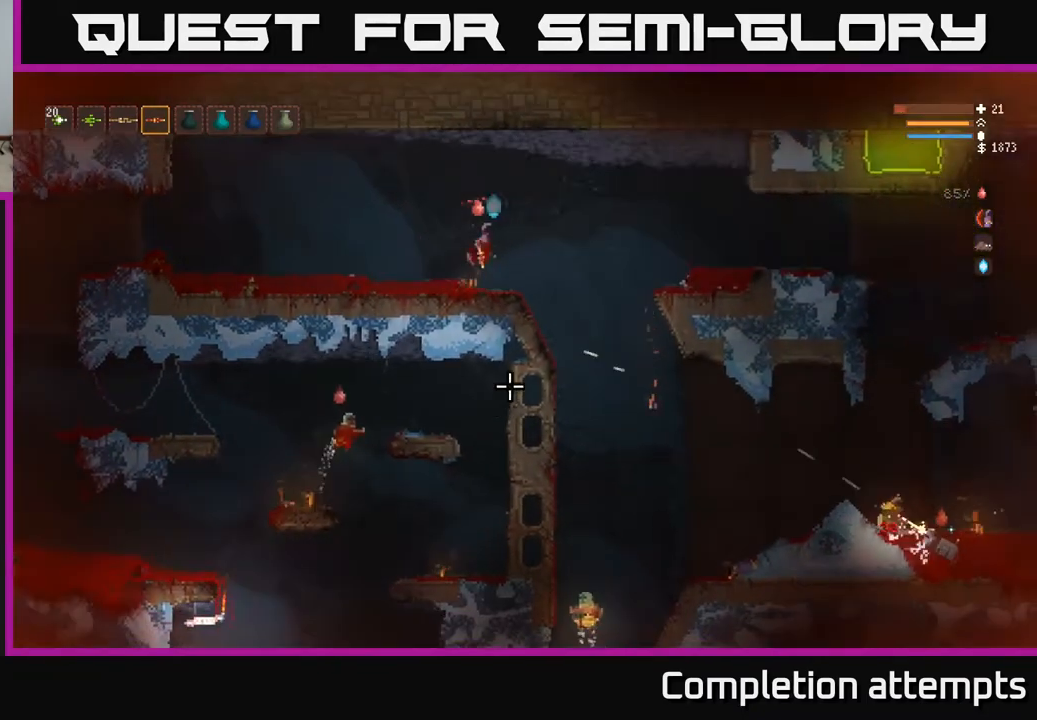
{"buttons": [], "left_stick": "right", "right_stick": "down", "events": [[333, "L2", "down"], [467, "L2", "up"]]}
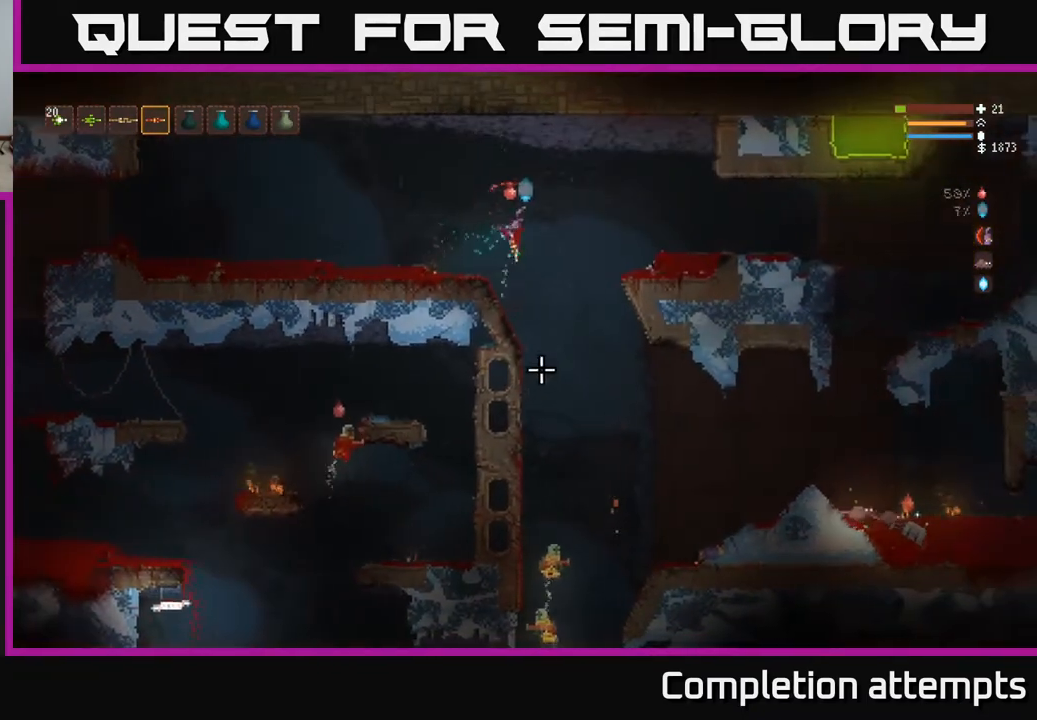
{"buttons": [], "left_stick": "right", "right_stick": "down", "events": [[67, "R2", "down"], [150, "R2", "up"], [283, "L2", "down"], [417, "L2", "up"]]}
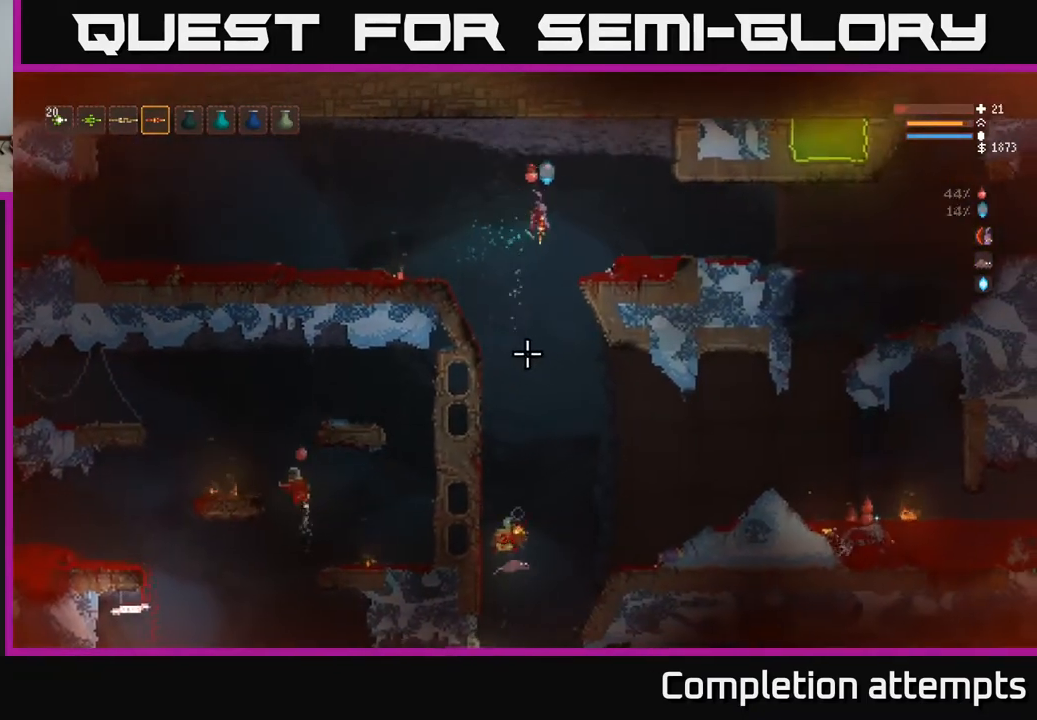
{"buttons": ["L2"], "left_stick": "right", "right_stick": "down", "events": [[183, "R2", "down"], [300, "R2", "up"], [383, "L2", "down"]]}
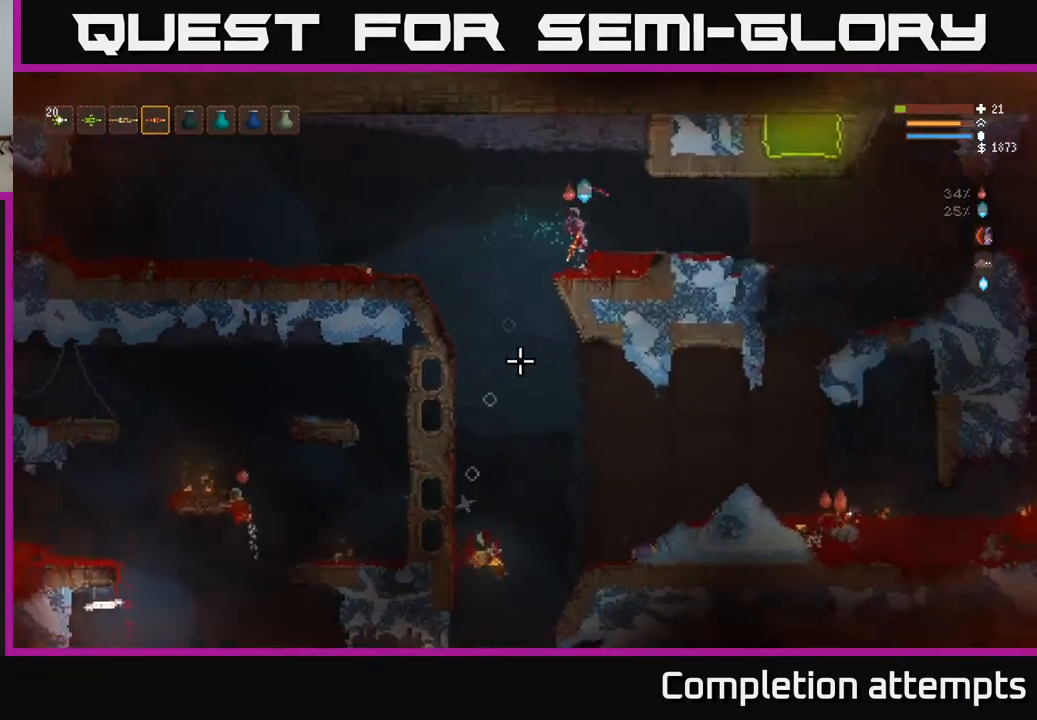
{"buttons": [], "left_stick": "center", "right_stick": "down", "events": [[17, "L2", "up"], [300, "left_stick", "center"]]}
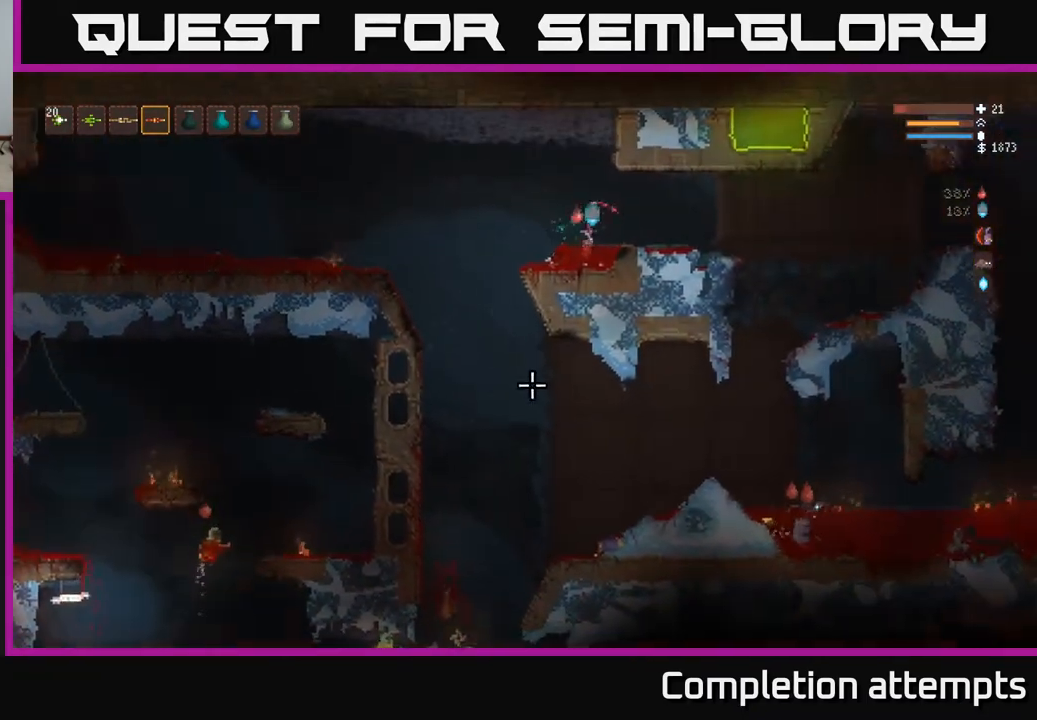
{"buttons": [], "left_stick": "center", "right_stick": "down", "events": []}
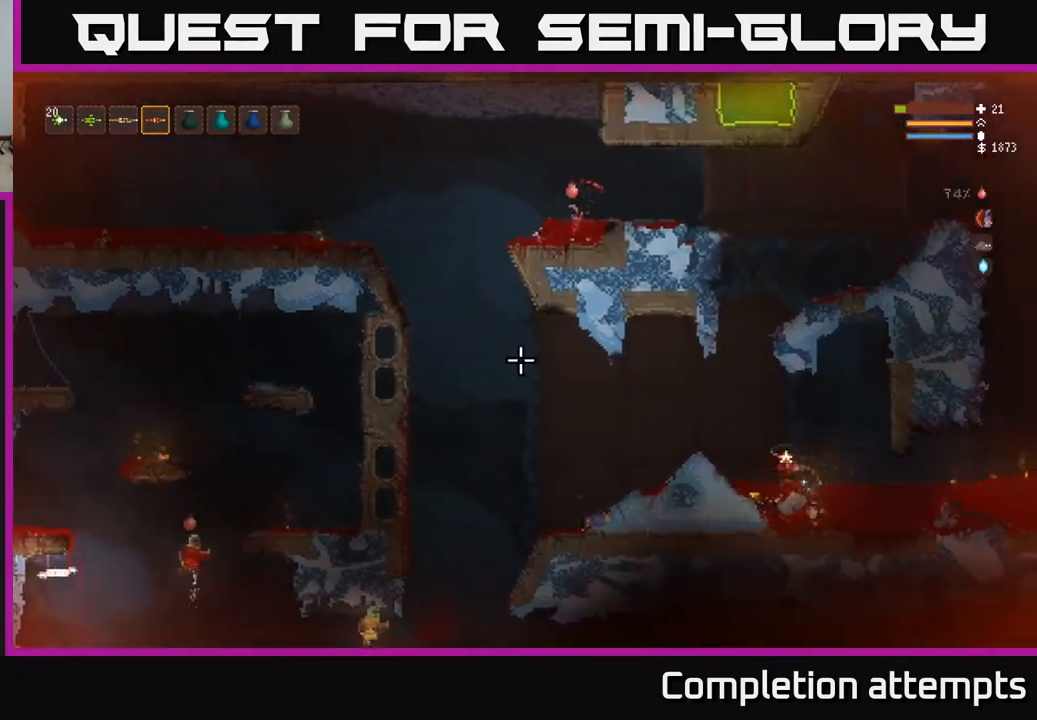
{"buttons": [], "left_stick": "left", "right_stick": "down", "events": [[67, "left_stick", "left"], [300, "L2", "down"], [417, "L2", "up"]]}
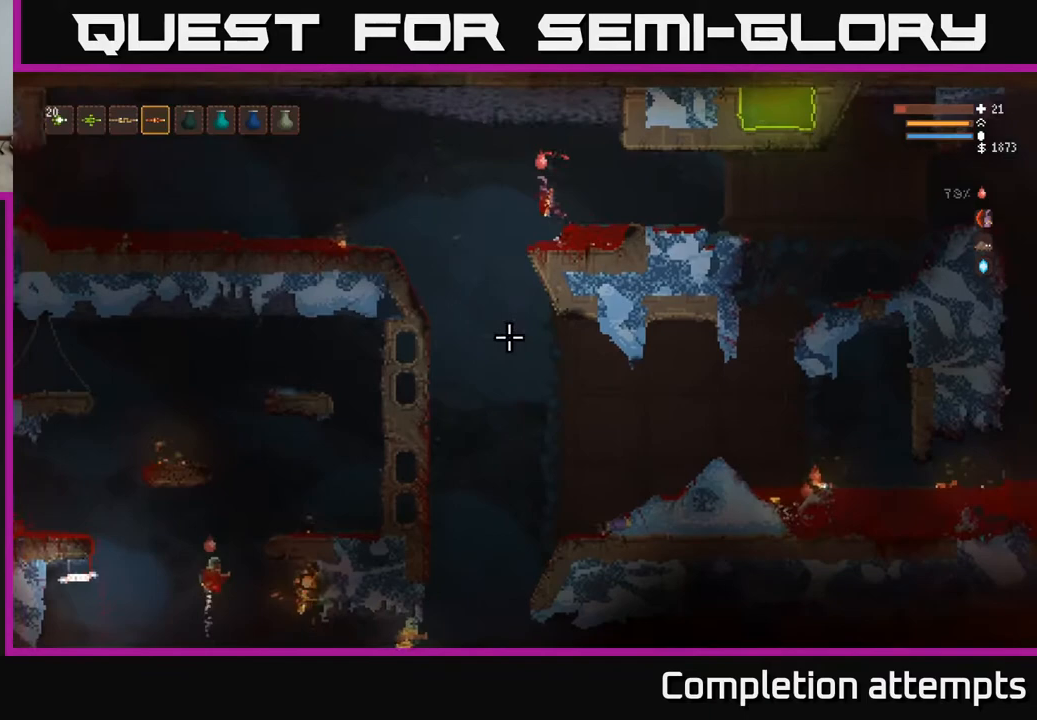
{"buttons": ["L2"], "left_stick": "left", "right_stick": "down", "events": [[250, "R2", "down"], [350, "R2", "up"], [367, "L2", "down"]]}
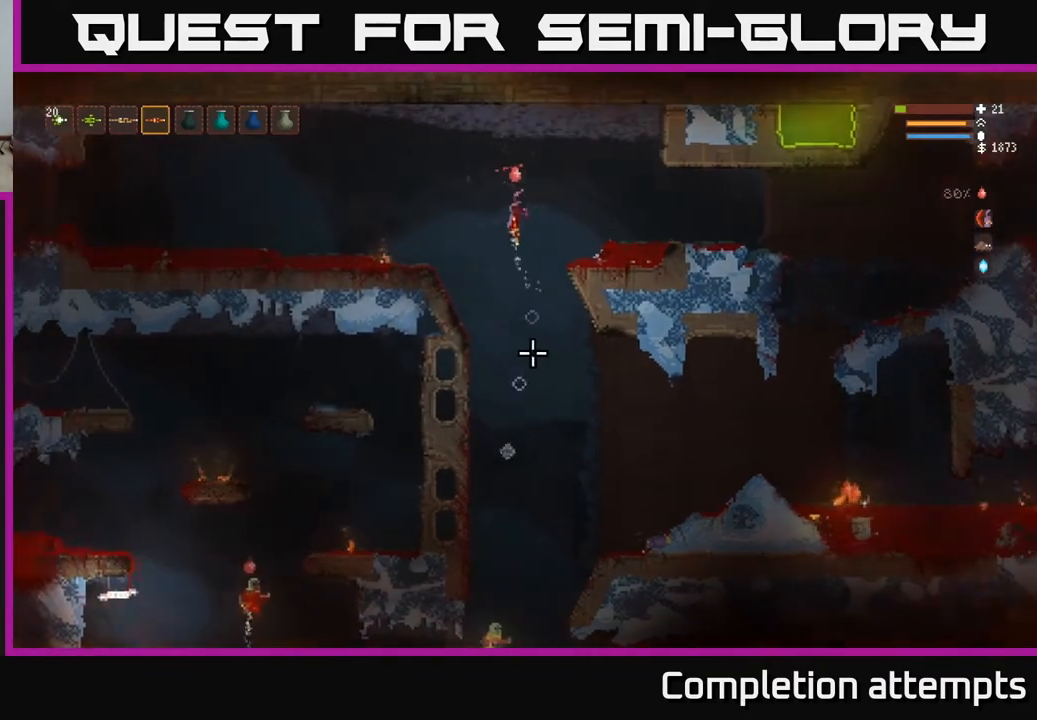
{"buttons": ["L2", "R2"], "left_stick": "left", "right_stick": "down", "events": [[33, "L2", "up"], [150, "left_stick", "center"], [367, "left_stick", "left"], [400, "L2", "down"], [417, "R2", "down"]]}
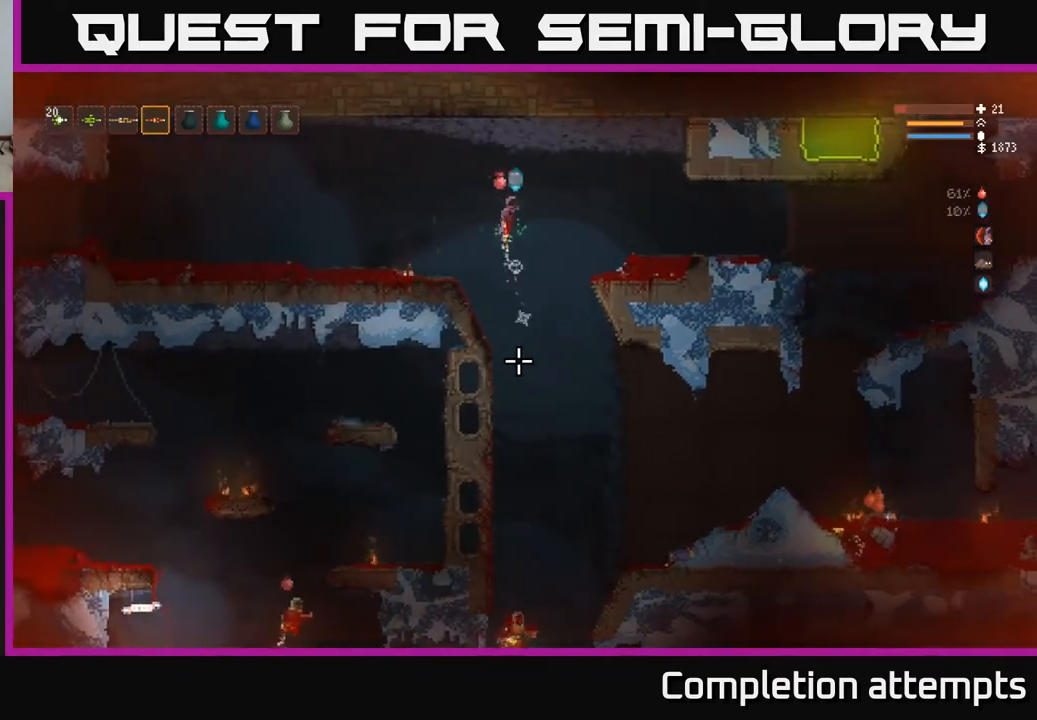
{"buttons": [], "left_stick": "left", "right_stick": "down", "events": [[33, "R2", "up"], [50, "L2", "up"]]}